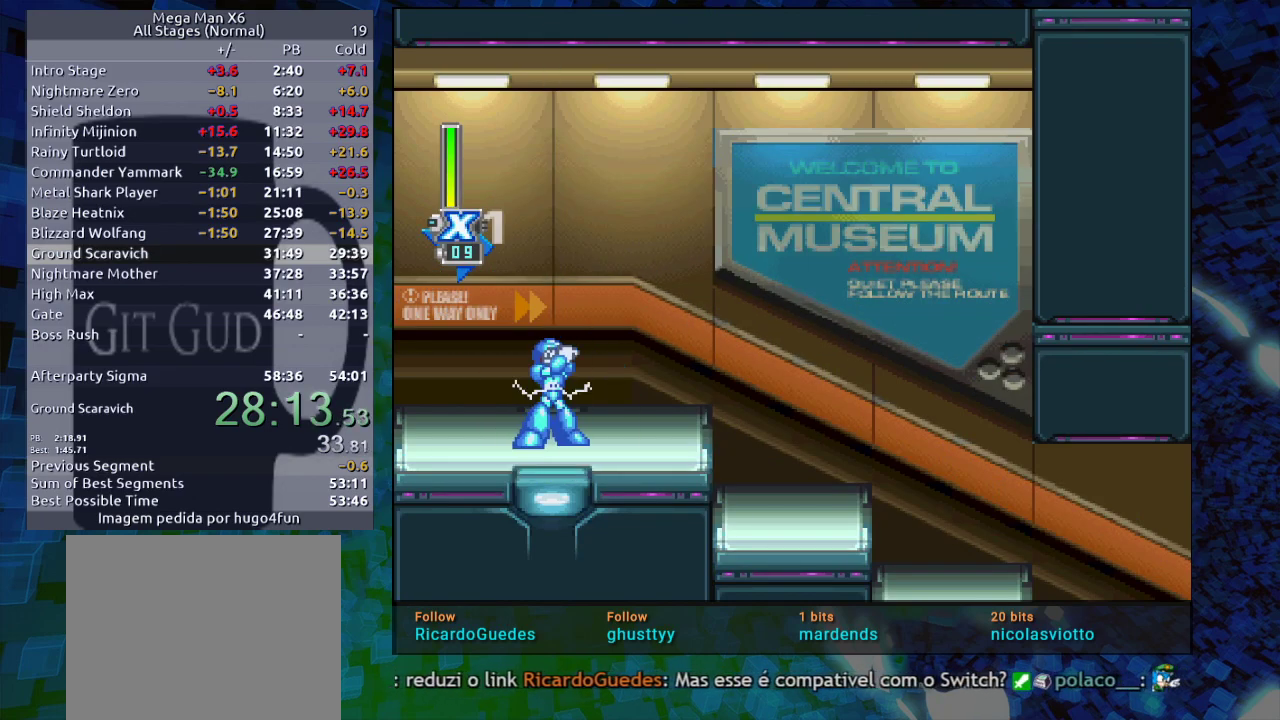
Gameplay with a controller (Nintendo layout); each line is a JSON object with the inputs held at the frame after it (dt_ms = milliseconds from this image to that frame). "events" lists button and stick changes between this image and that frame as [ms after this image, input, new state], when the widget could be followed in between. Not read: L3 R3.
{"dt_ms": 500, "buttons": ["R1", "DPAD_RIGHT"], "events": [[33, "DPAD_RIGHT", "down"], [150, "R1", "down"]]}
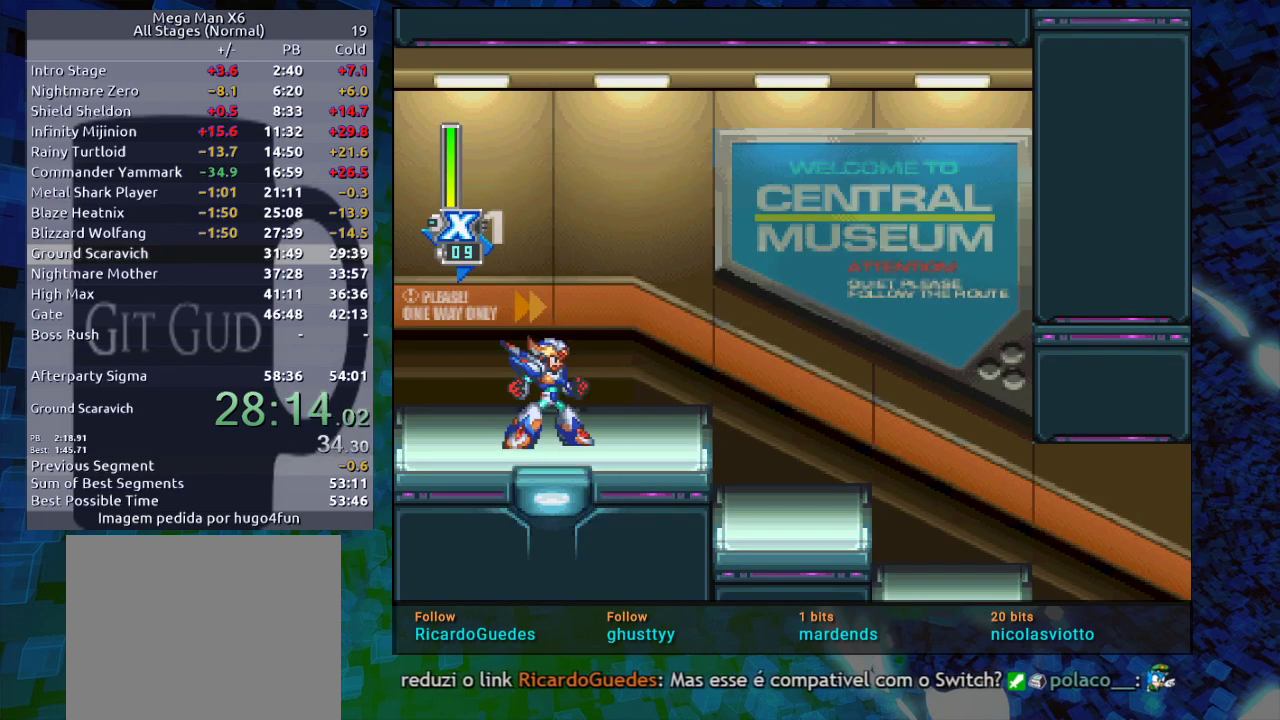
{"dt_ms": 500, "buttons": ["B", "R1", "DPAD_RIGHT"], "events": [[467, "B", "down"]]}
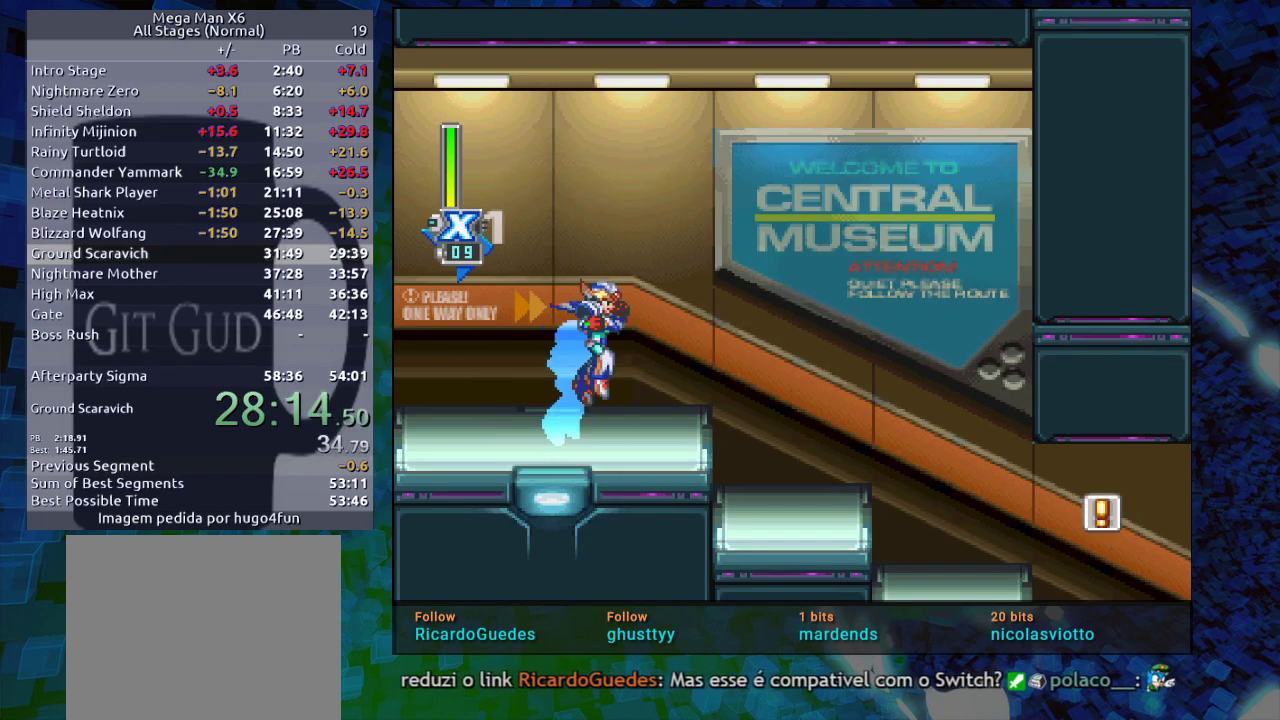
{"dt_ms": 500, "buttons": ["R1", "DPAD_RIGHT"], "events": [[183, "B", "up"]]}
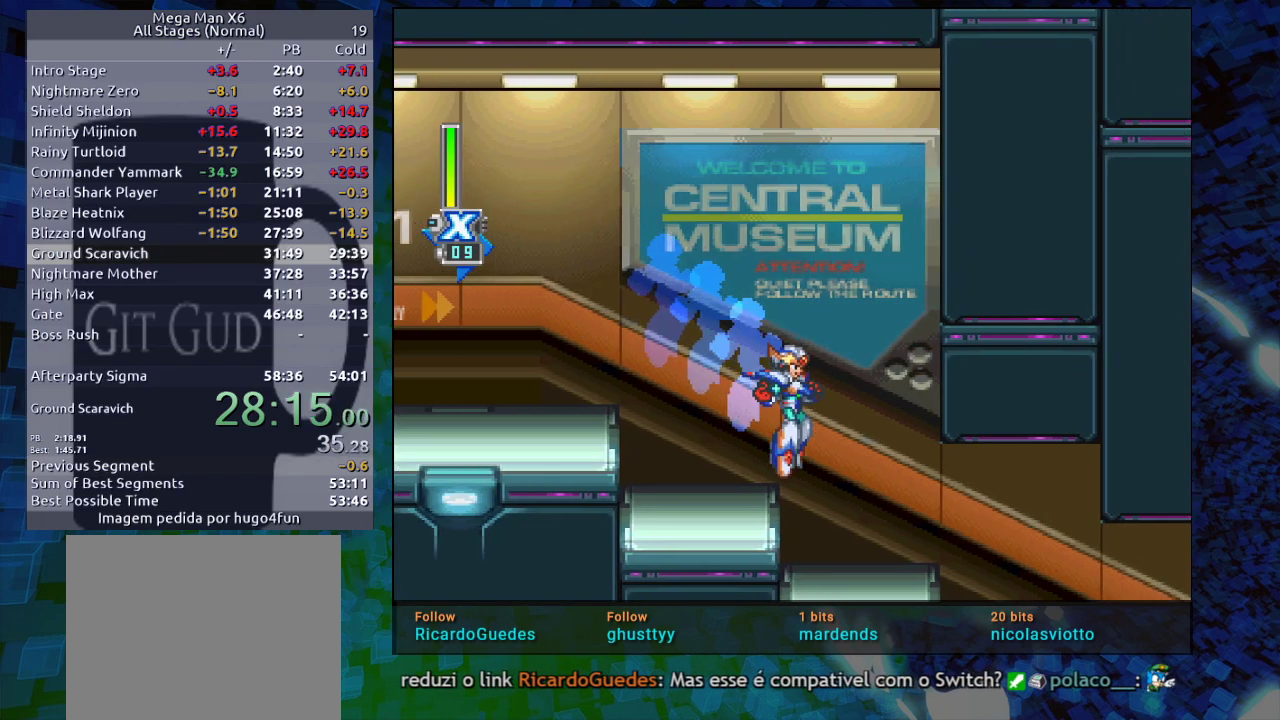
{"dt_ms": 500, "buttons": [], "events": [[183, "B", "down"], [183, "R1", "up"], [250, "B", "up"], [350, "R2", "down"], [400, "DPAD_RIGHT", "up"], [417, "R2", "up"]]}
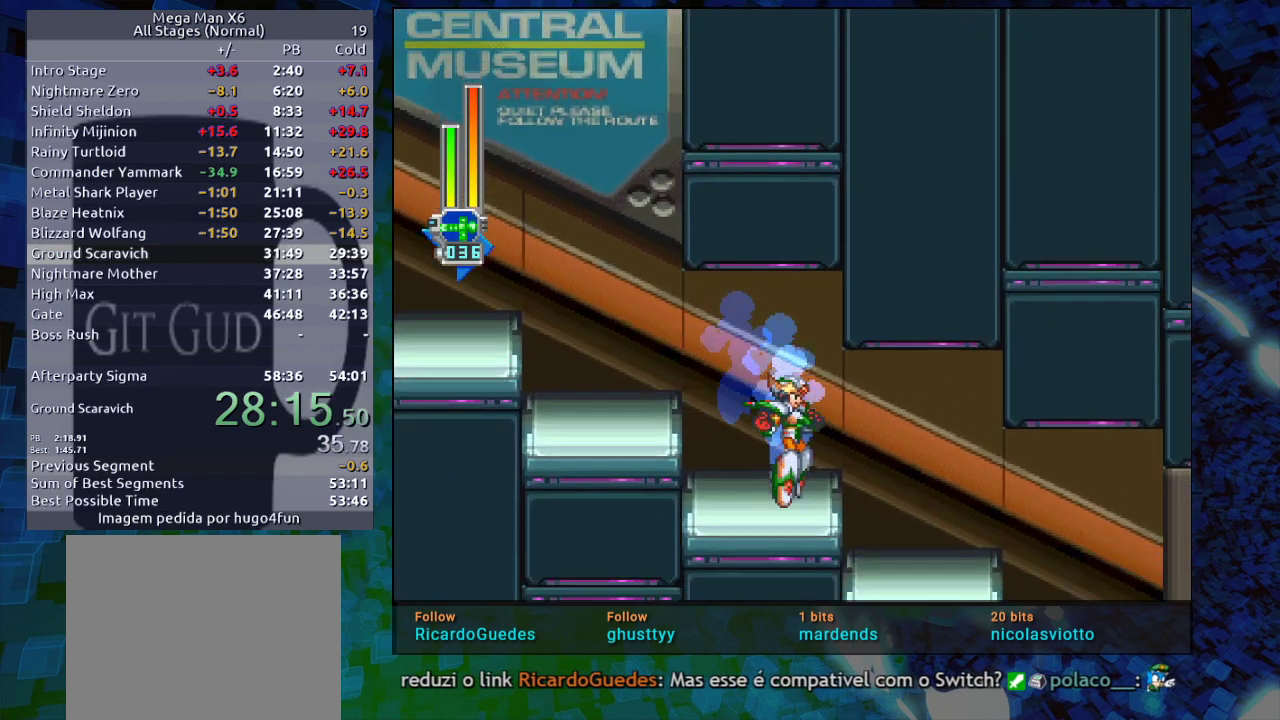
{"dt_ms": 500, "buttons": ["DPAD_RIGHT"], "events": [[67, "DPAD_RIGHT", "down"], [150, "B", "down"], [150, "R1", "down"], [183, "B", "up"], [183, "R1", "up"], [350, "DPAD_RIGHT", "up"], [350, "R2", "down"], [417, "R2", "up"], [450, "DPAD_RIGHT", "down"]]}
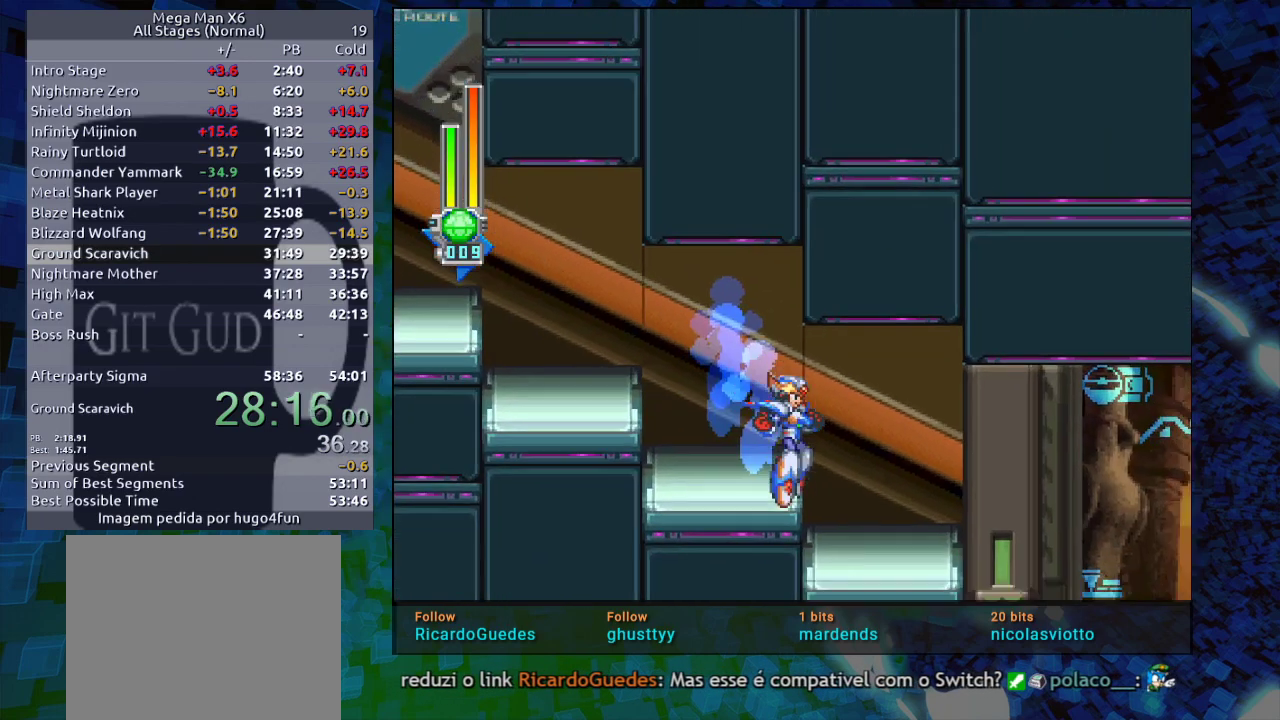
{"dt_ms": 500, "buttons": ["DPAD_RIGHT"], "events": [[100, "R1", "down"], [117, "B", "down"], [183, "B", "up"], [183, "R1", "up"]]}
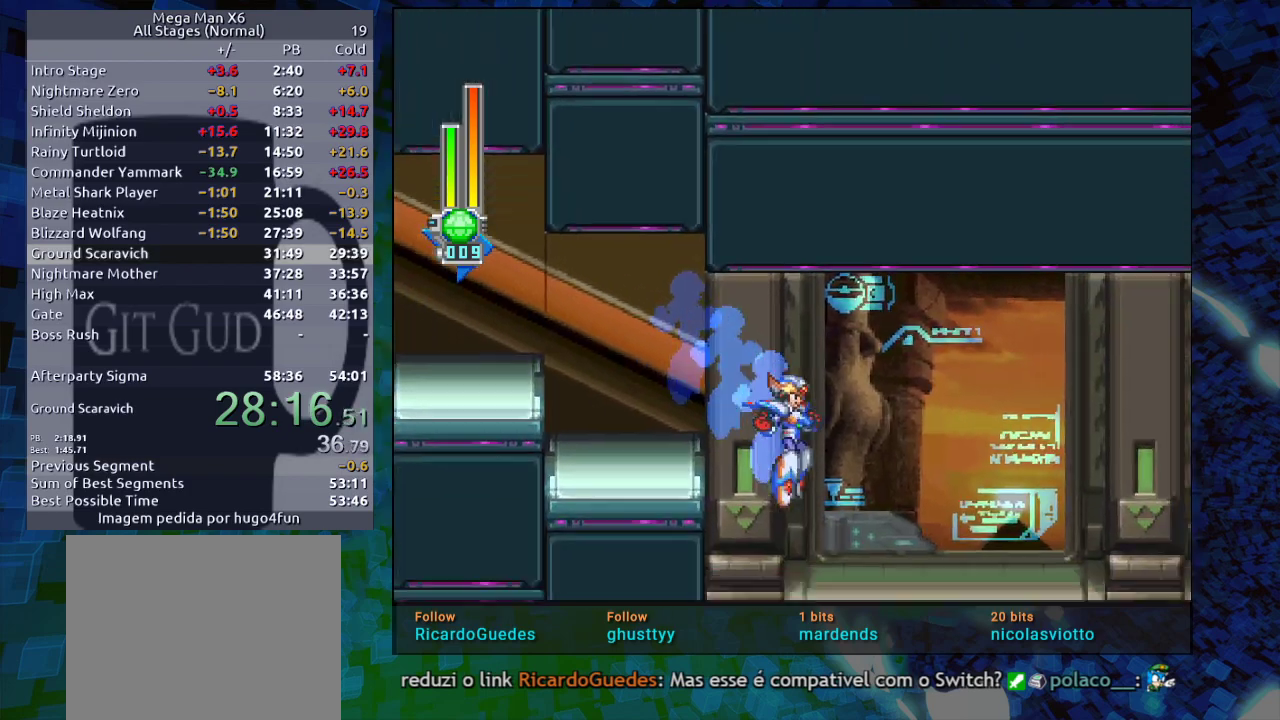
{"dt_ms": 500, "buttons": ["B", "R1", "DPAD_RIGHT"], "events": [[317, "B", "down"], [317, "R1", "down"]]}
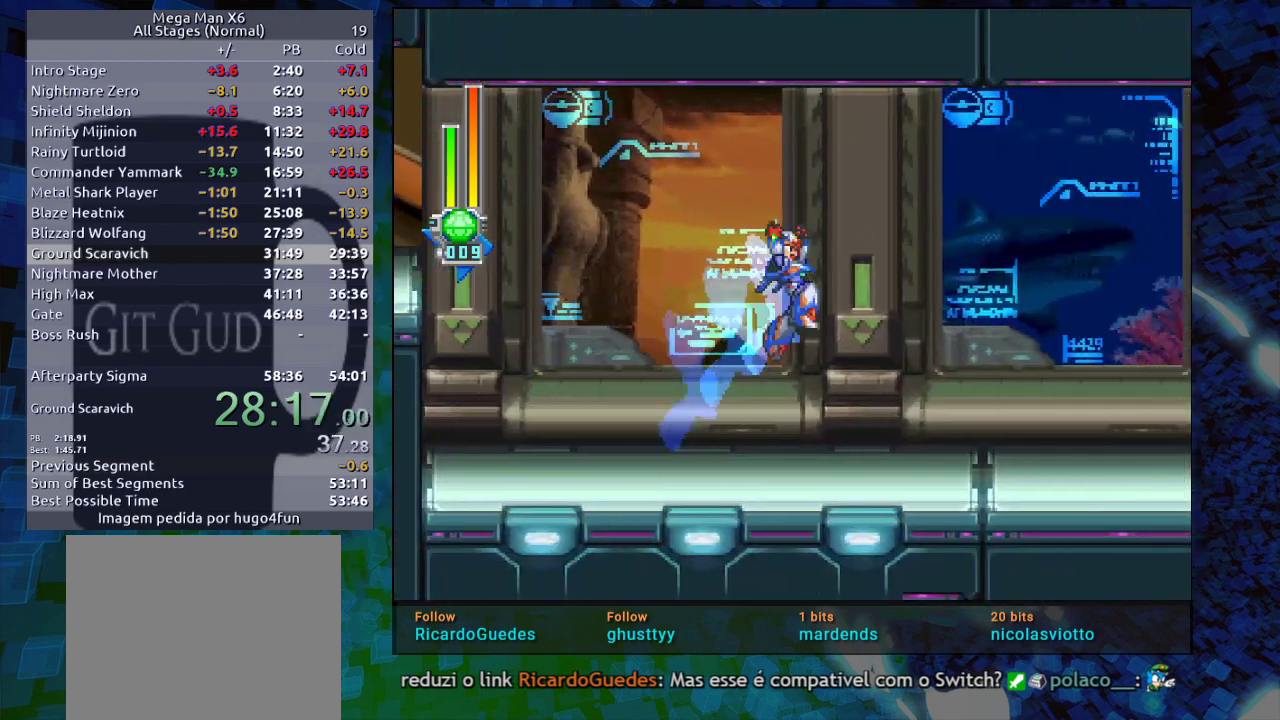
{"dt_ms": 500, "buttons": ["DPAD_RIGHT"], "events": [[183, "B", "up"], [183, "R1", "up"]]}
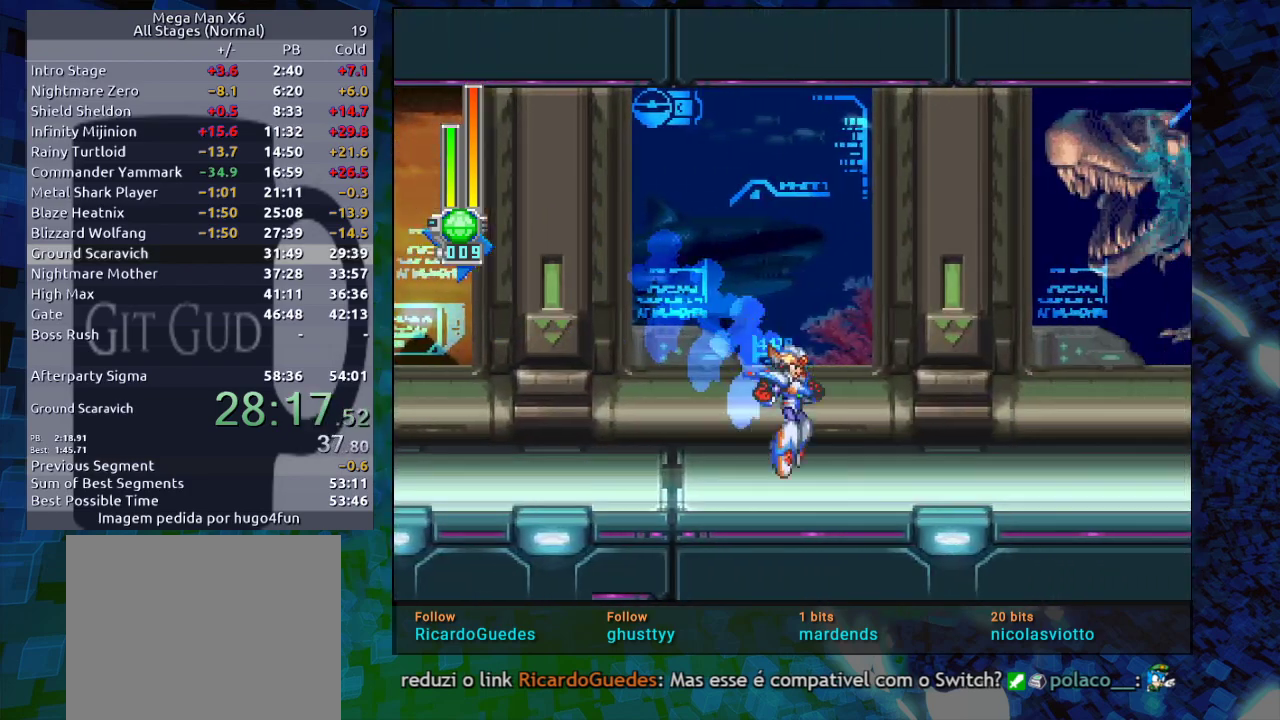
{"dt_ms": 500, "buttons": ["DPAD_RIGHT"], "events": [[83, "R1", "down"], [133, "B", "down"], [400, "B", "up"], [400, "R1", "up"]]}
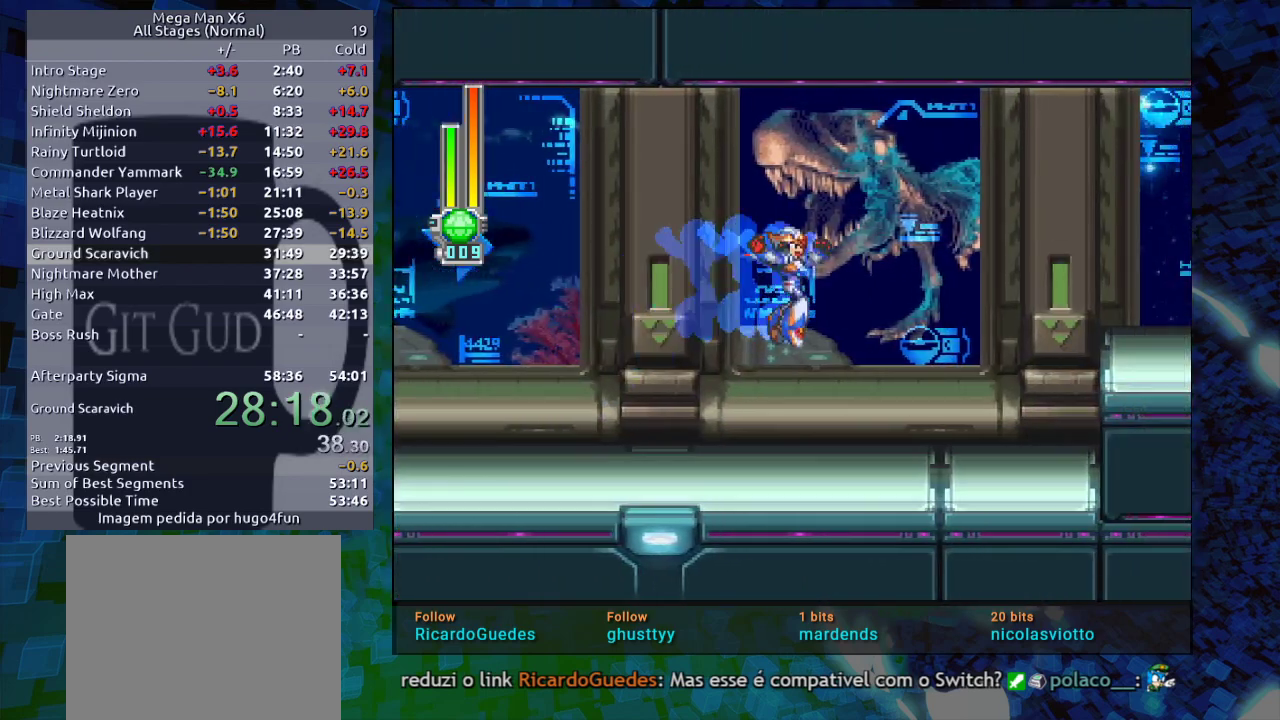
{"dt_ms": 500, "buttons": [], "events": [[267, "R1", "down"], [300, "B", "down"], [300, "R1", "up"], [367, "B", "up"], [417, "DPAD_RIGHT", "up"]]}
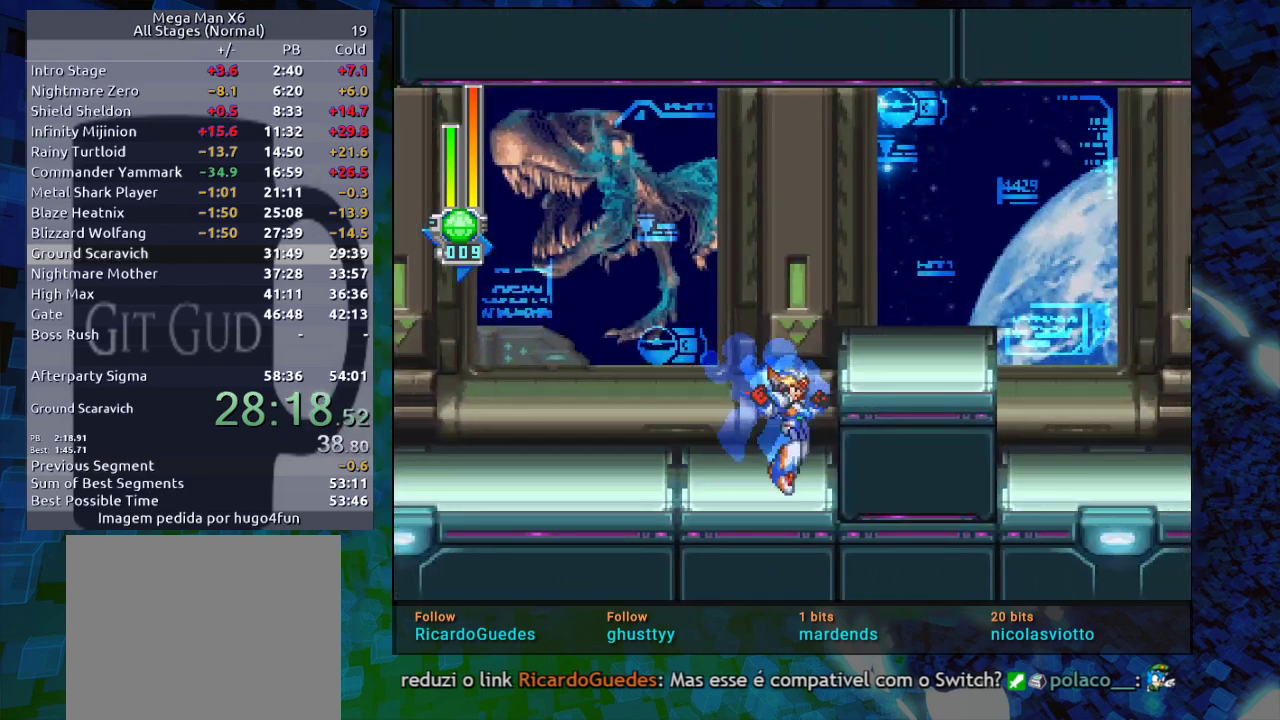
{"dt_ms": 500, "buttons": ["R1", "DPAD_RIGHT"], "events": [[217, "B", "down"], [383, "X", "down"], [417, "DPAD_RIGHT", "down"], [433, "B", "up"], [500, "R1", "down"], [500, "X", "up"]]}
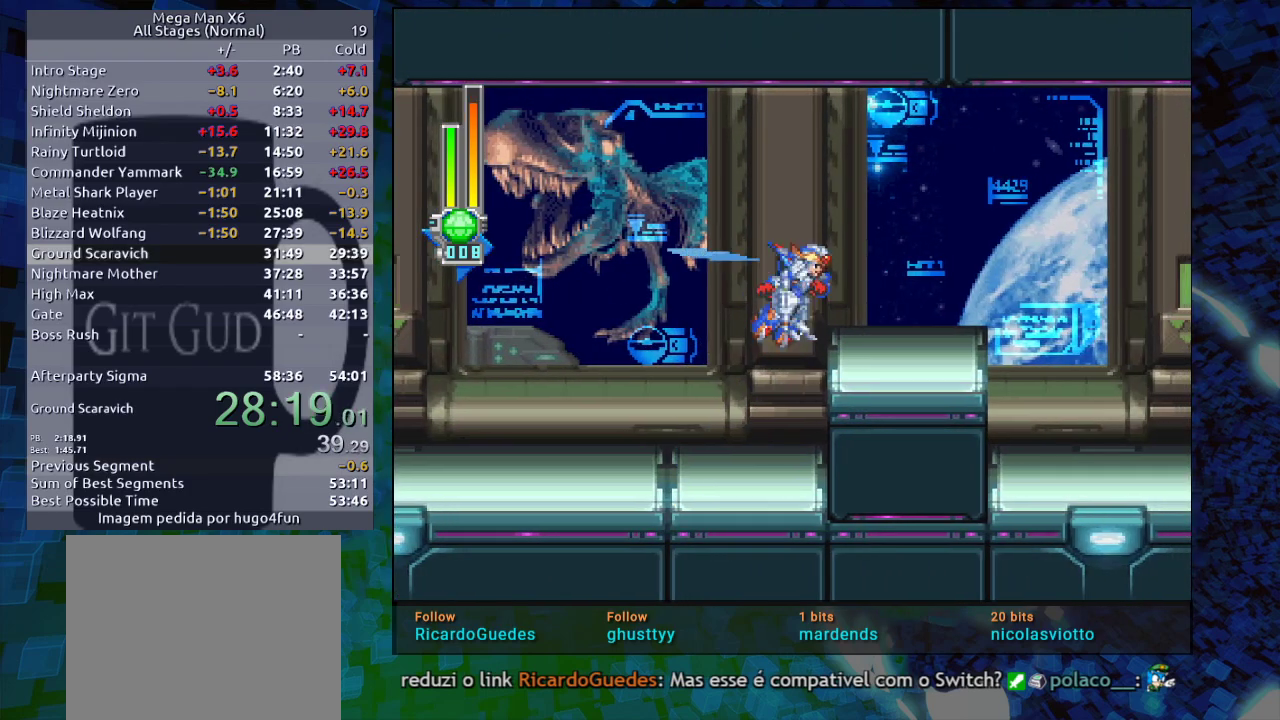
{"dt_ms": 500, "buttons": [], "events": [[200, "R1", "up"], [250, "DPAD_RIGHT", "up"]]}
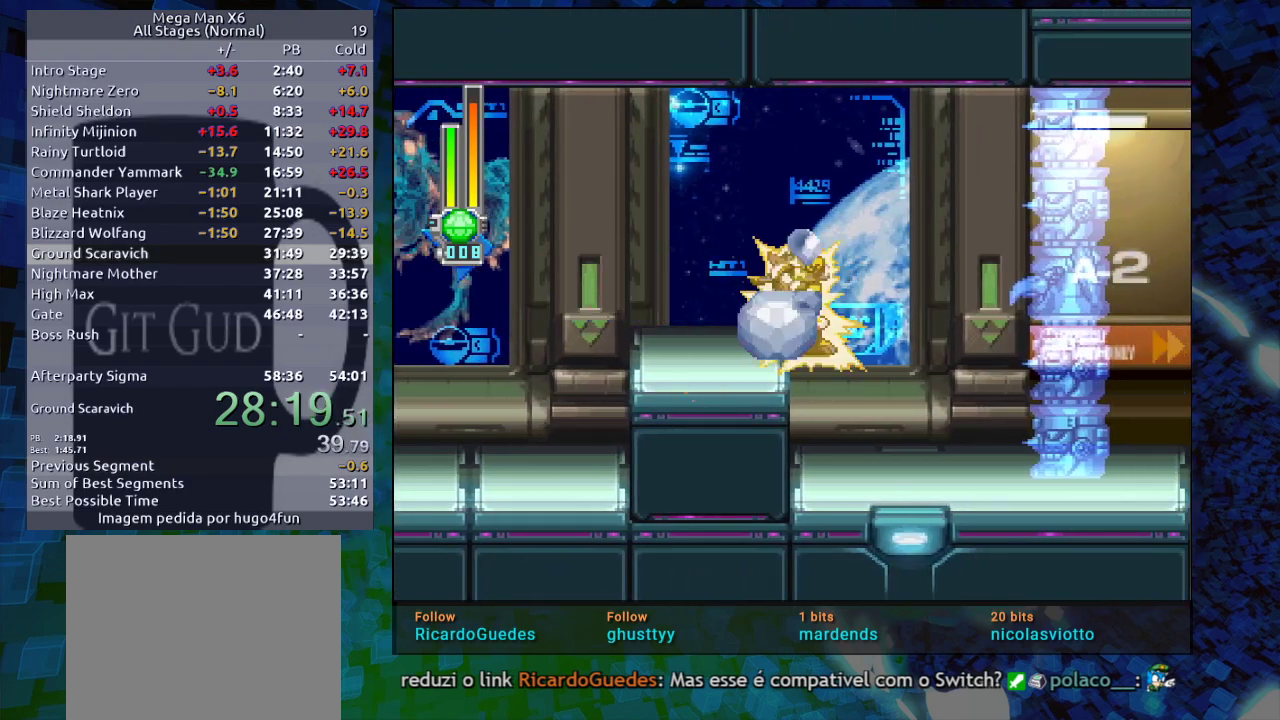
{"dt_ms": 500, "buttons": ["B", "R1", "DPAD_RIGHT"], "events": [[283, "DPAD_RIGHT", "down"], [283, "R1", "down"], [300, "B", "down"]]}
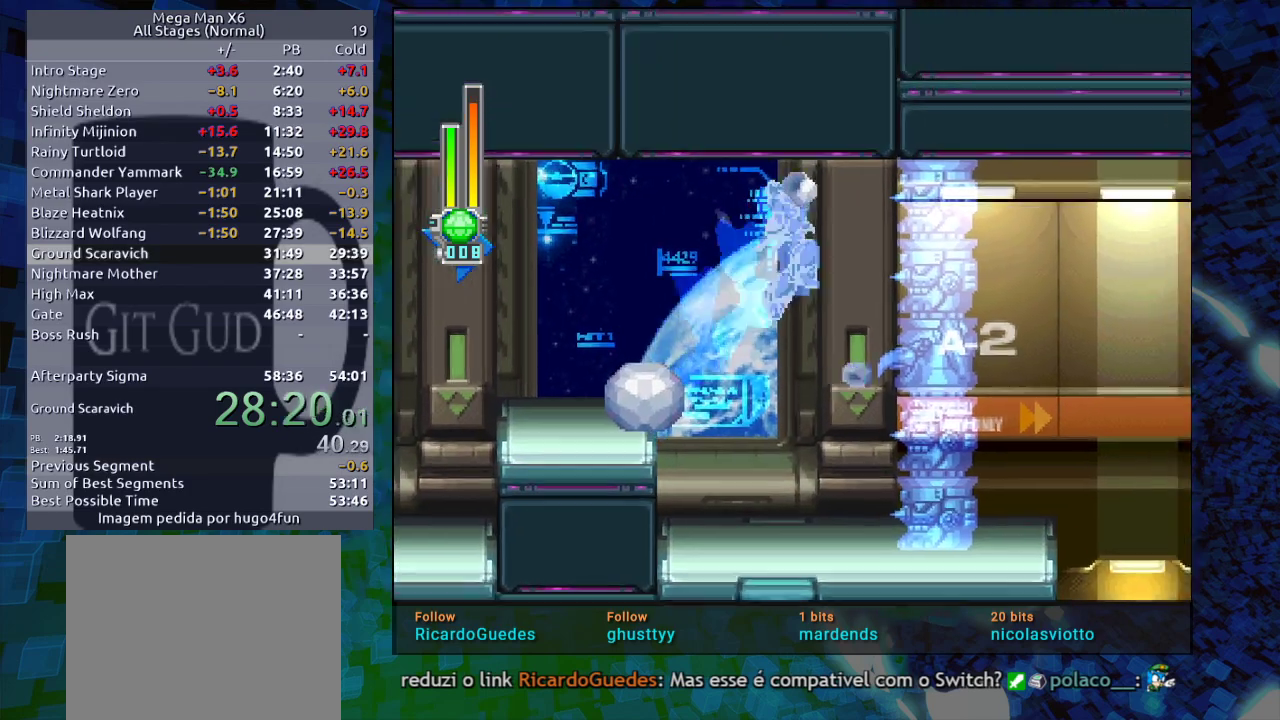
{"dt_ms": 500, "buttons": ["DPAD_RIGHT"], "events": [[117, "B", "up"], [117, "R1", "up"]]}
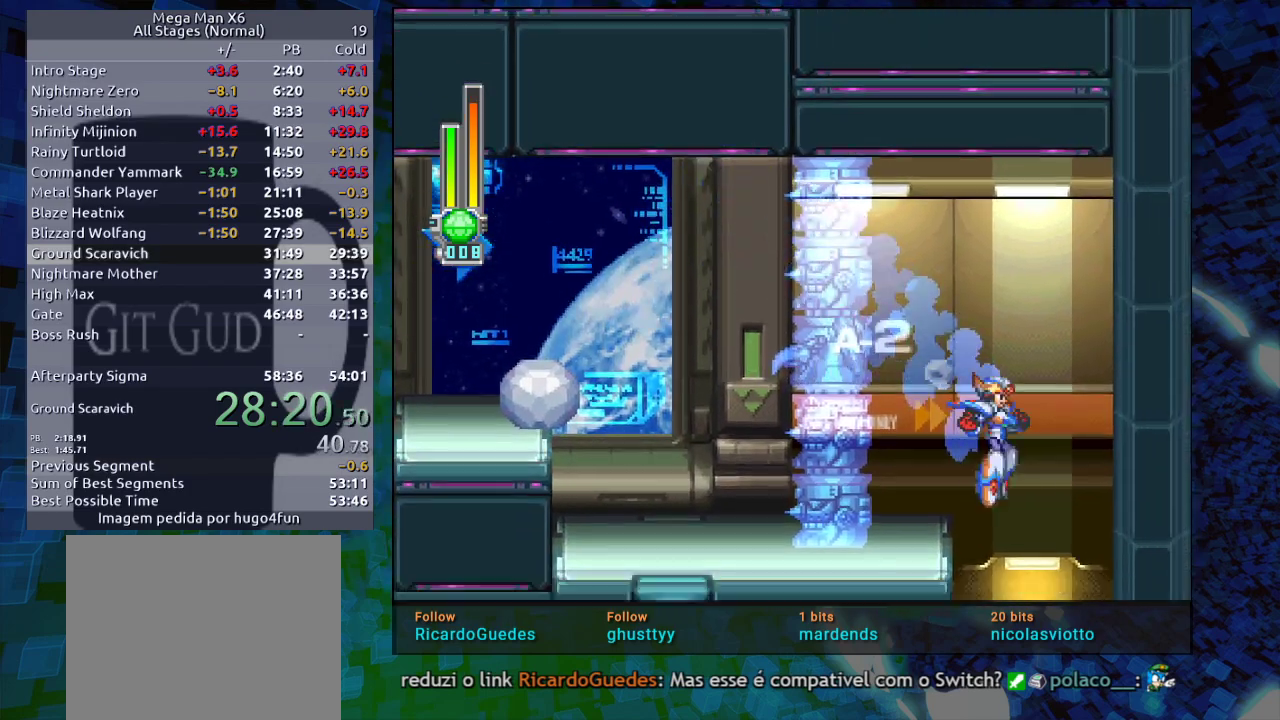
{"dt_ms": 500, "buttons": [], "events": [[83, "DPAD_RIGHT", "up"]]}
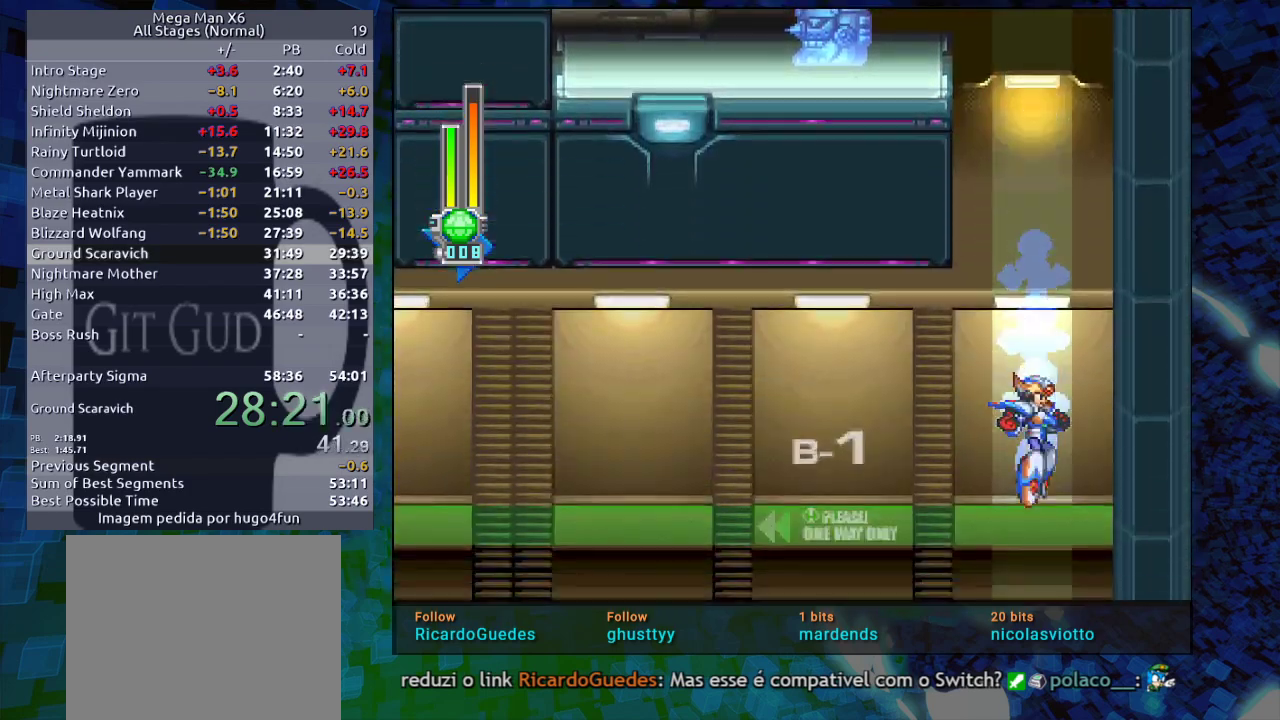
{"dt_ms": 500, "buttons": ["R1", "DPAD_DOWN", "DPAD_LEFT"], "events": [[50, "DPAD_LEFT", "down"], [283, "DPAD_DOWN", "down"], [300, "R1", "down"]]}
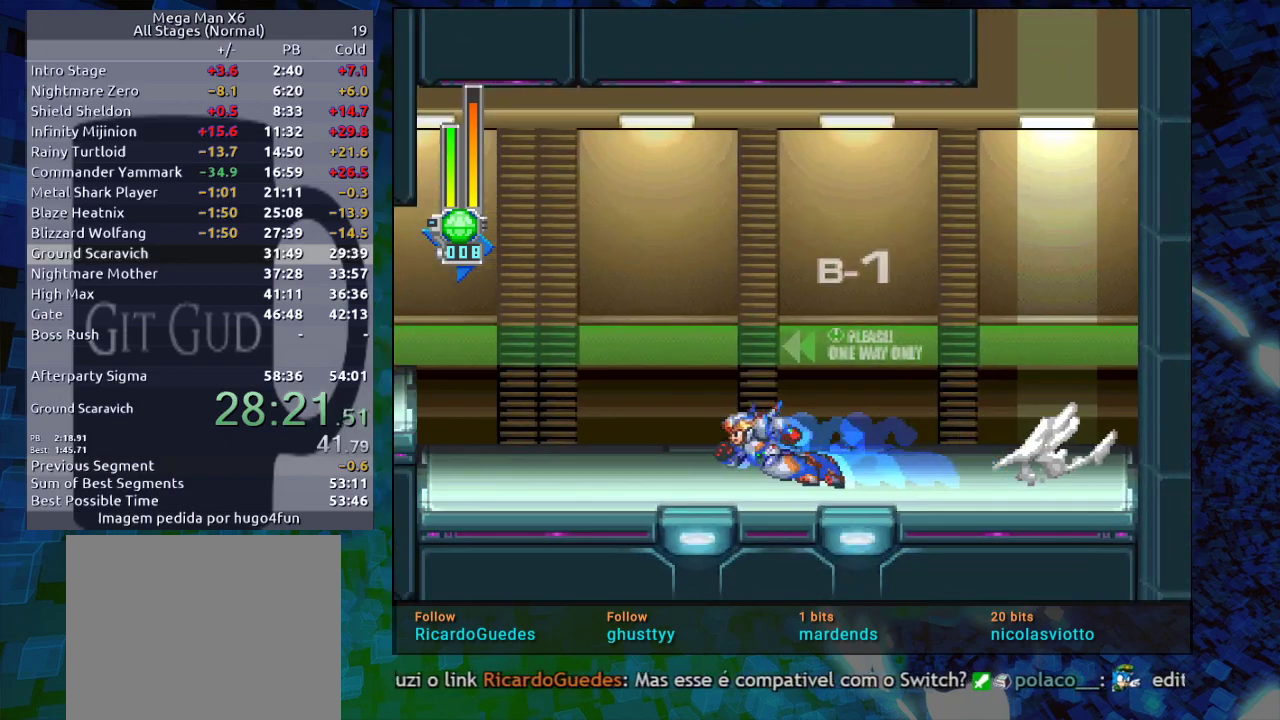
{"dt_ms": 500, "buttons": [], "events": [[50, "B", "down"], [150, "DPAD_DOWN", "up"], [150, "R1", "up"], [167, "B", "up"], [483, "DPAD_LEFT", "up"]]}
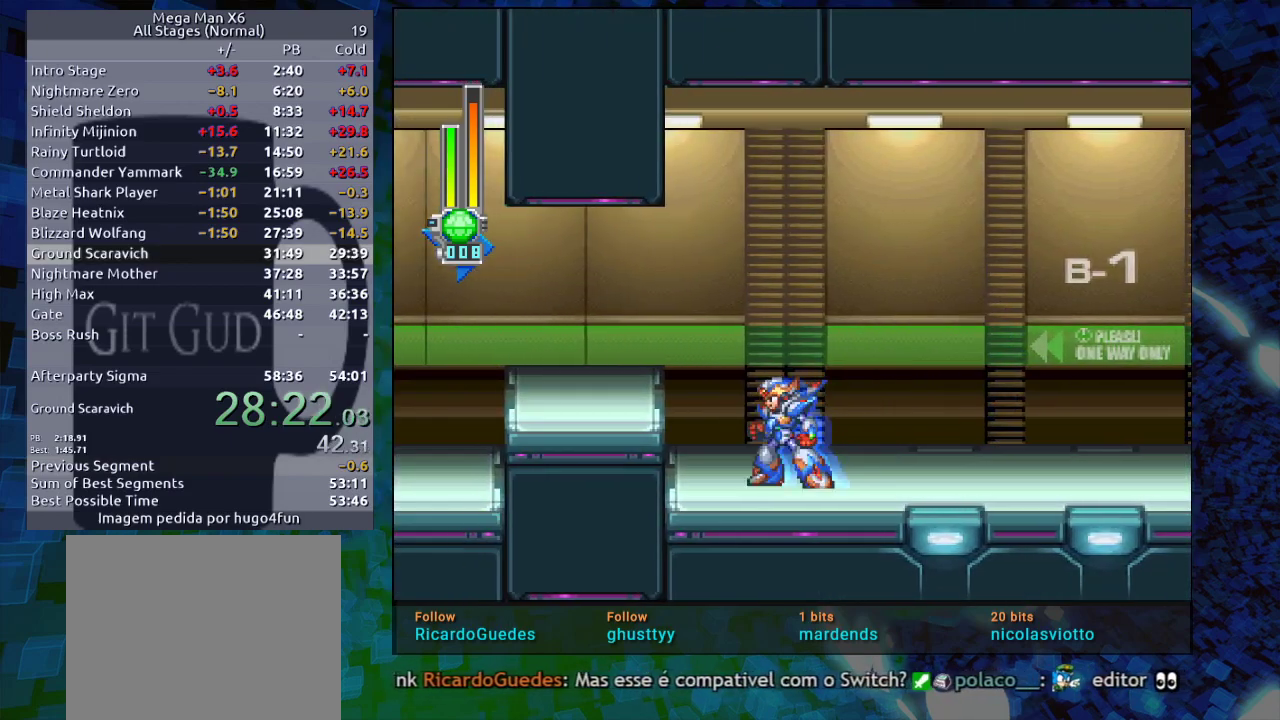
{"dt_ms": 1000, "buttons": []}
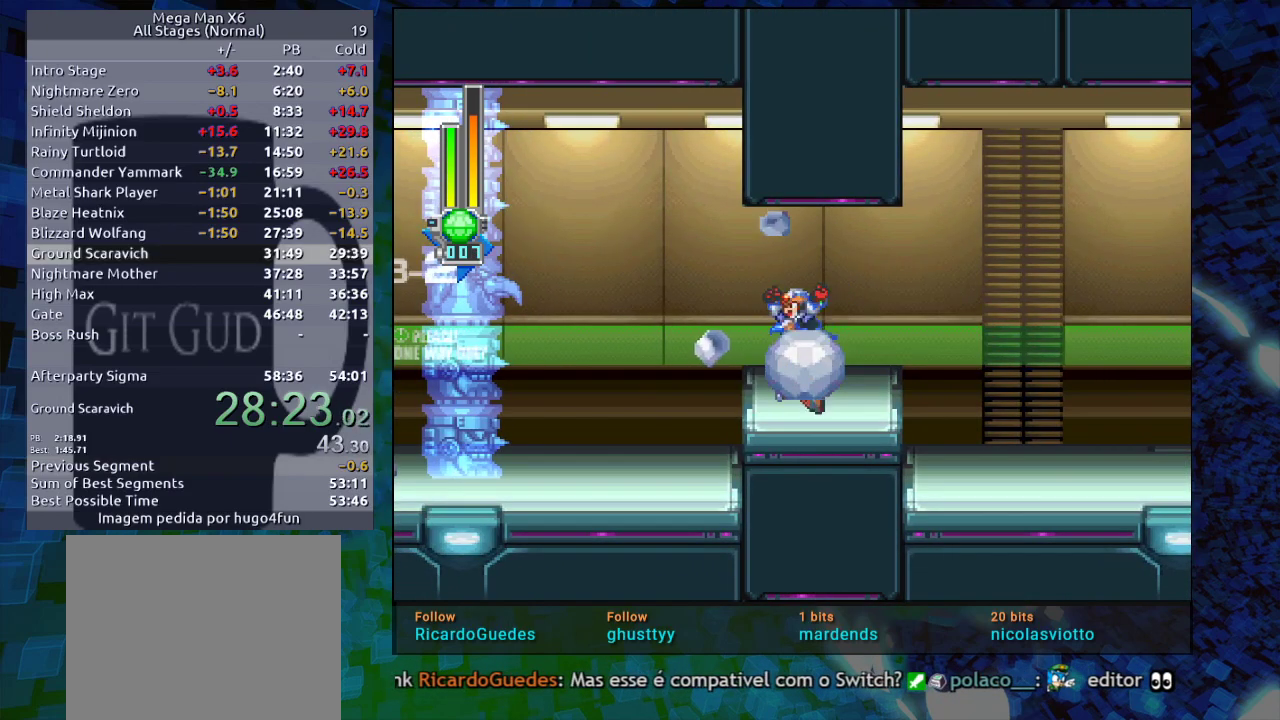
{"dt_ms": 500, "buttons": ["DPAD_LEFT"], "events": [[17, "DPAD_LEFT", "down"], [133, "R1", "down"], [183, "B", "down"], [400, "B", "up"], [400, "R1", "up"]]}
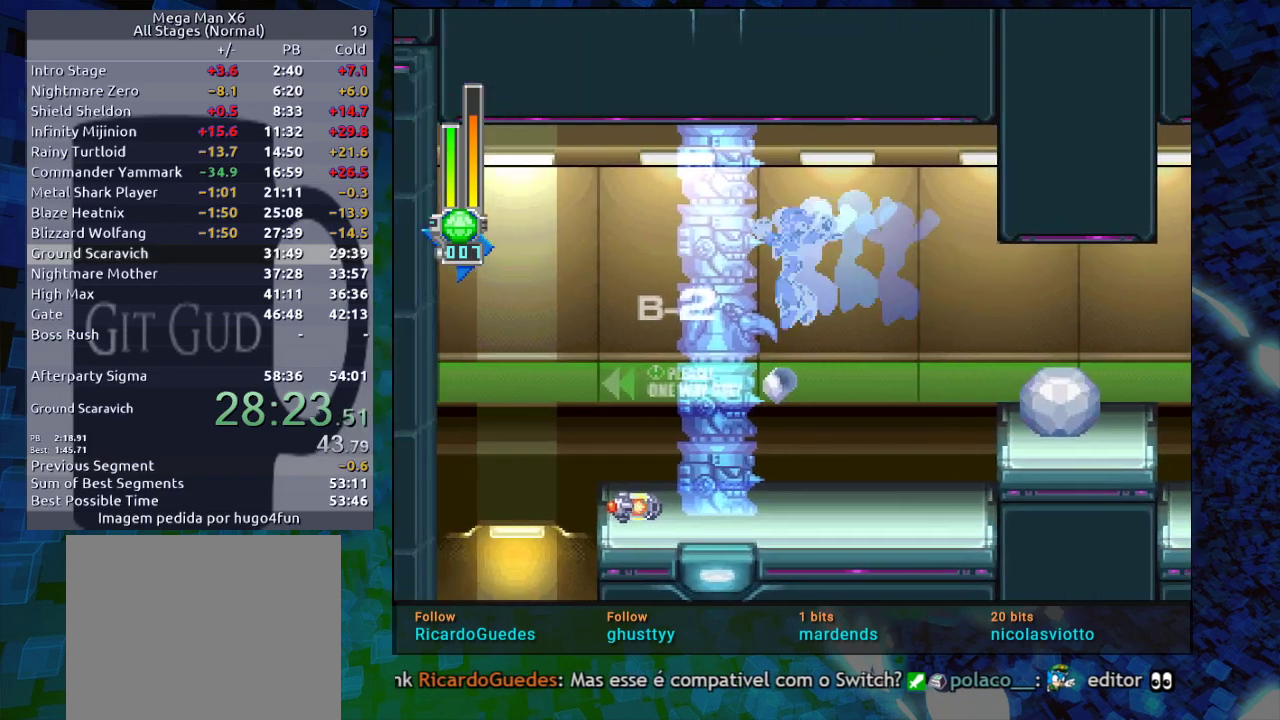
{"dt_ms": 500, "buttons": [], "events": [[467, "DPAD_LEFT", "up"]]}
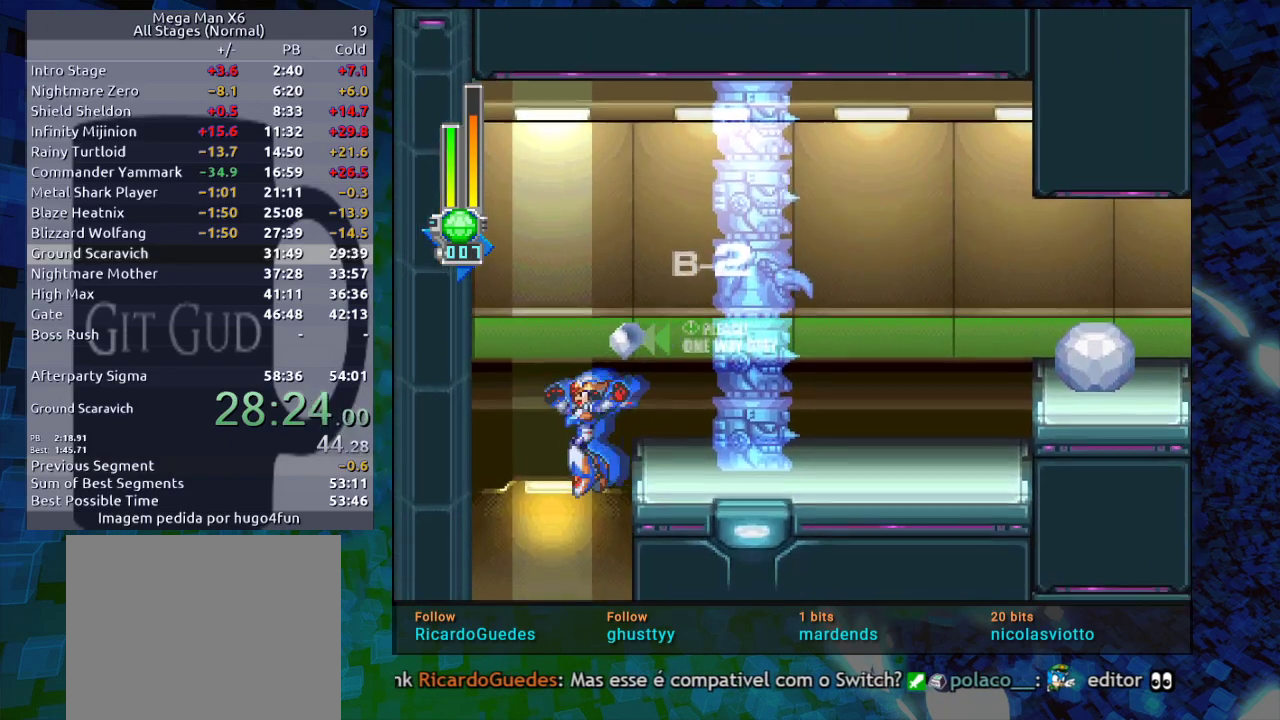
{"dt_ms": 500, "buttons": [], "events": []}
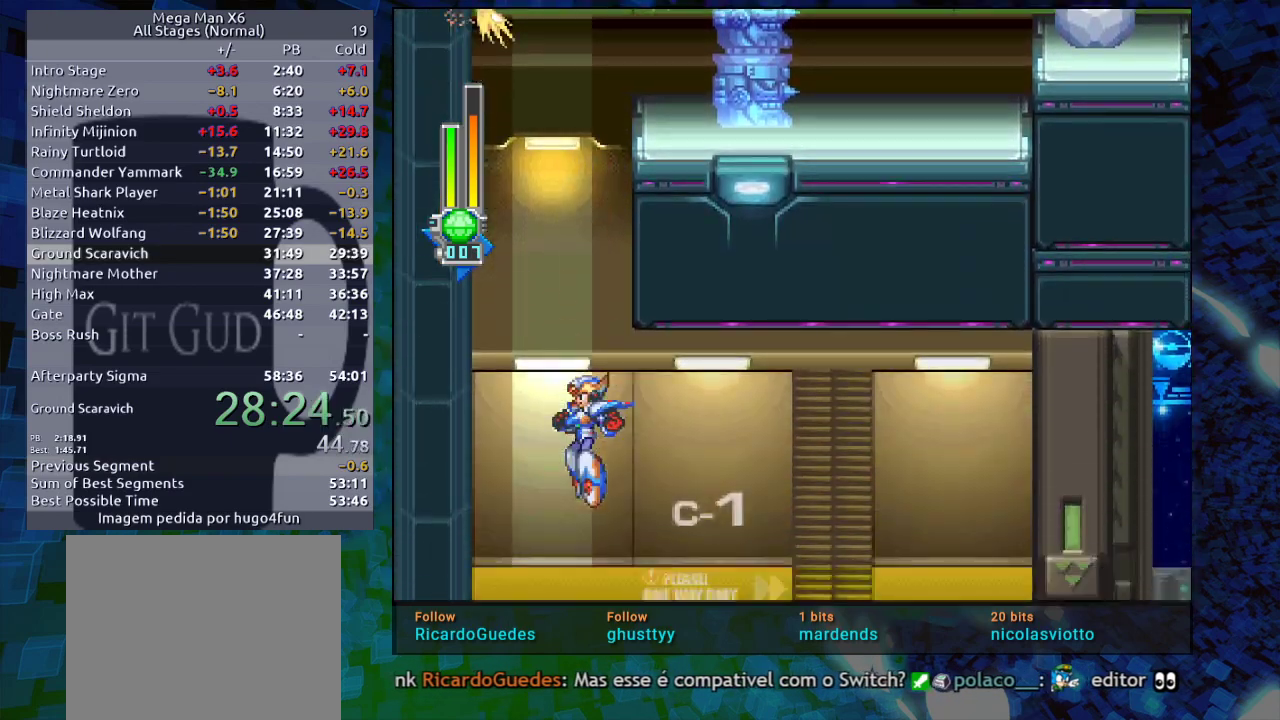
{"dt_ms": 1000, "buttons": ["DPAD_DOWN", "DPAD_RIGHT"]}
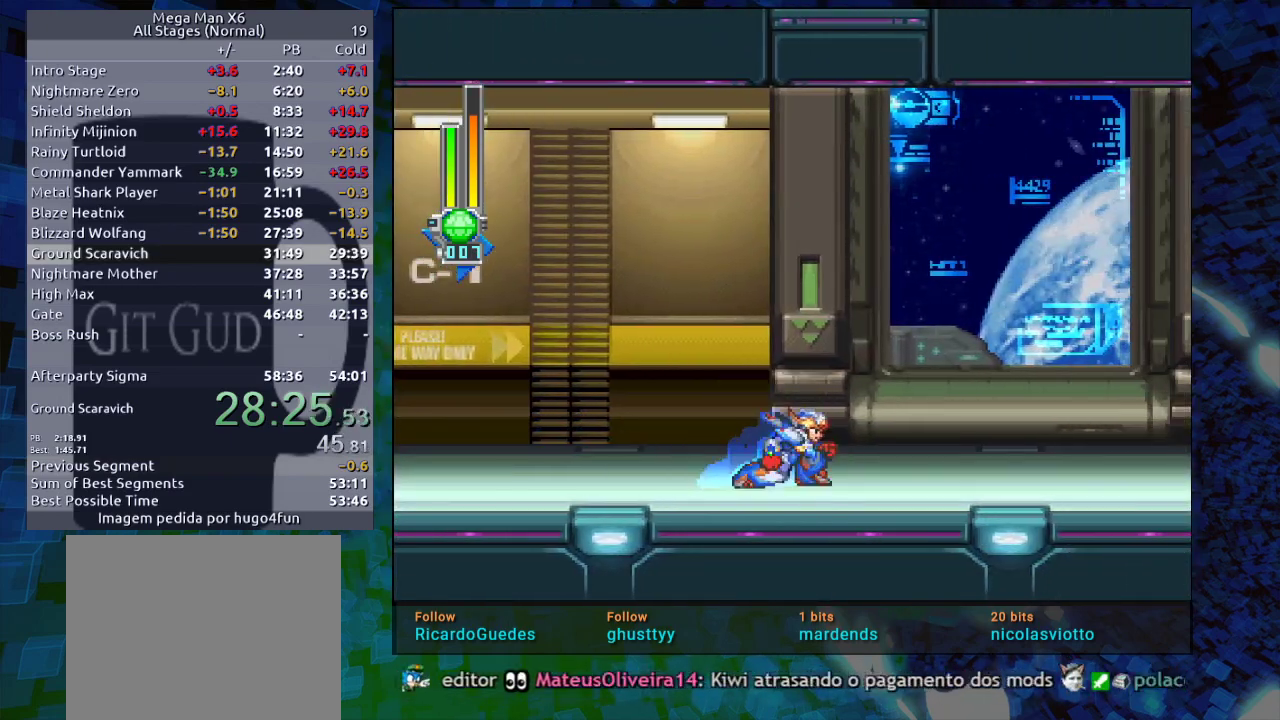
{"dt_ms": 500, "buttons": ["R1", "DPAD_DOWN", "DPAD_RIGHT"], "events": [[117, "R1", "down"]]}
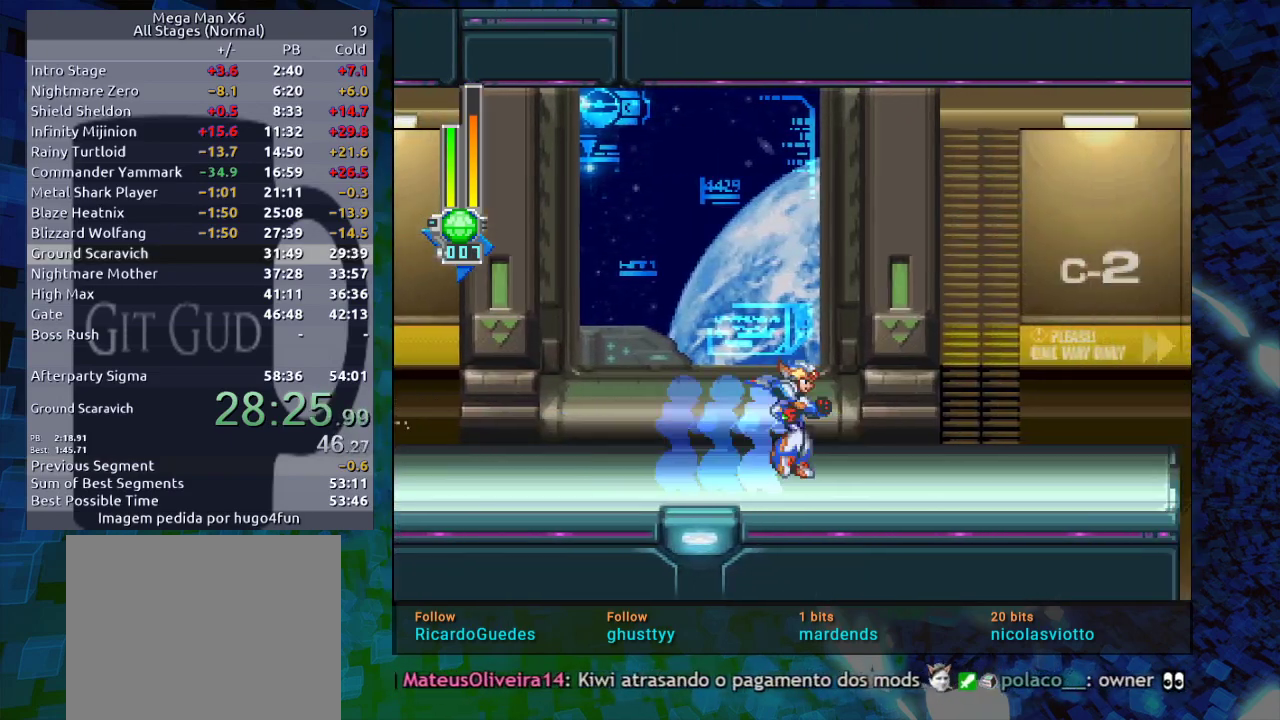
{"dt_ms": 500, "buttons": ["DPAD_RIGHT"], "events": [[33, "DPAD_DOWN", "up"], [50, "B", "down"], [383, "B", "up"], [383, "R1", "up"]]}
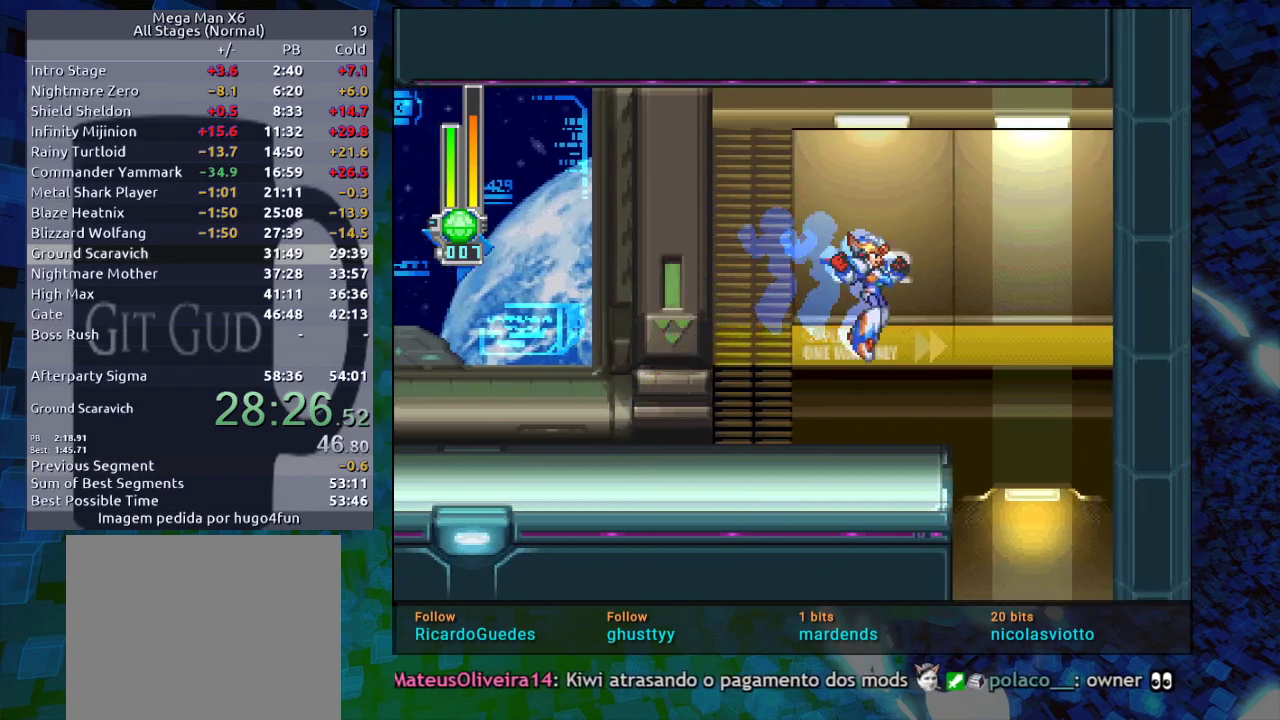
{"dt_ms": 500, "buttons": [], "events": [[283, "DPAD_RIGHT", "up"]]}
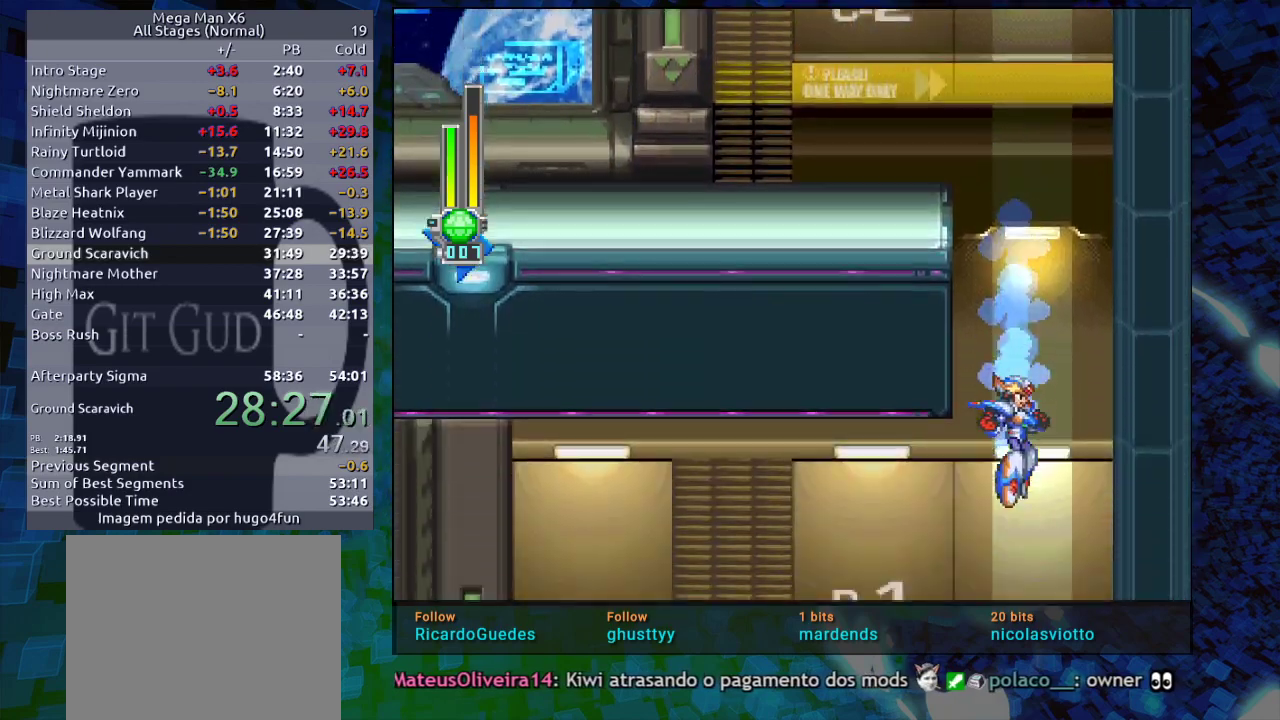
{"dt_ms": 500, "buttons": ["DPAD_DOWN", "DPAD_LEFT"], "events": [[250, "DPAD_LEFT", "down"], [467, "DPAD_DOWN", "down"]]}
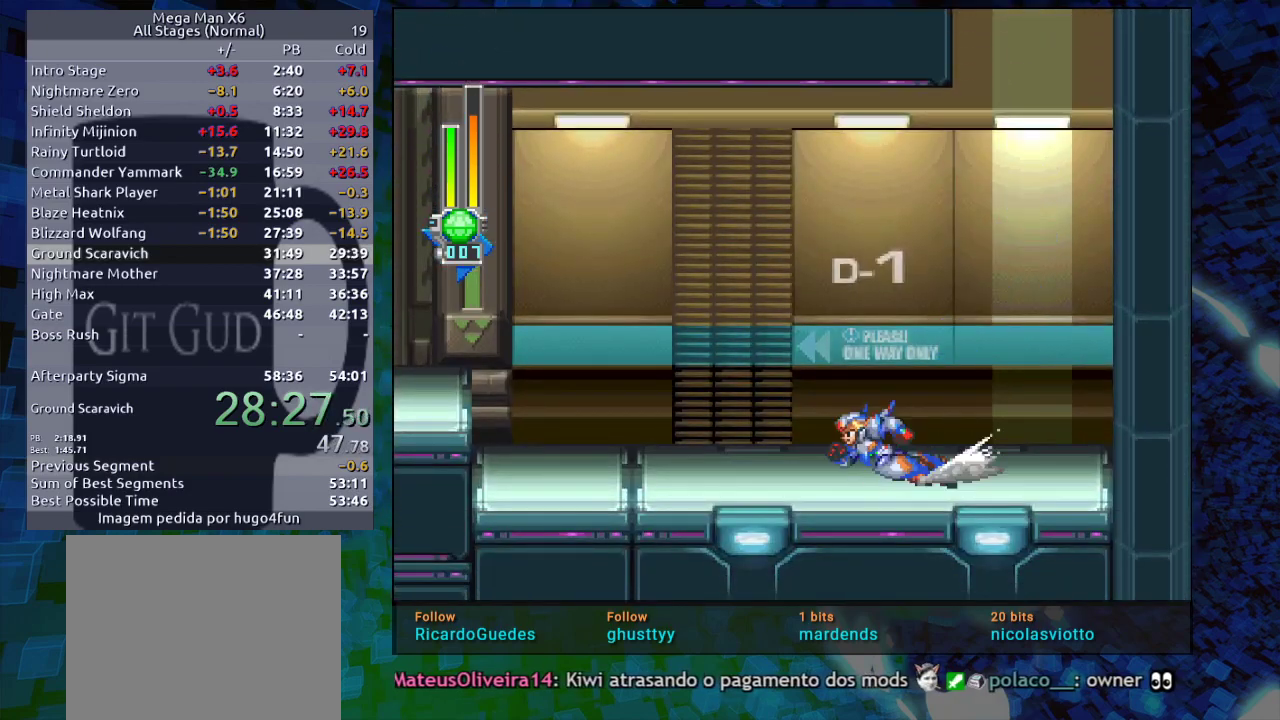
{"dt_ms": 500, "buttons": ["B", "R1", "DPAD_DOWN", "DPAD_LEFT"], "events": [[17, "R1", "down"], [50, "DPAD_LEFT", "up"], [250, "B", "down"], [500, "DPAD_LEFT", "down"]]}
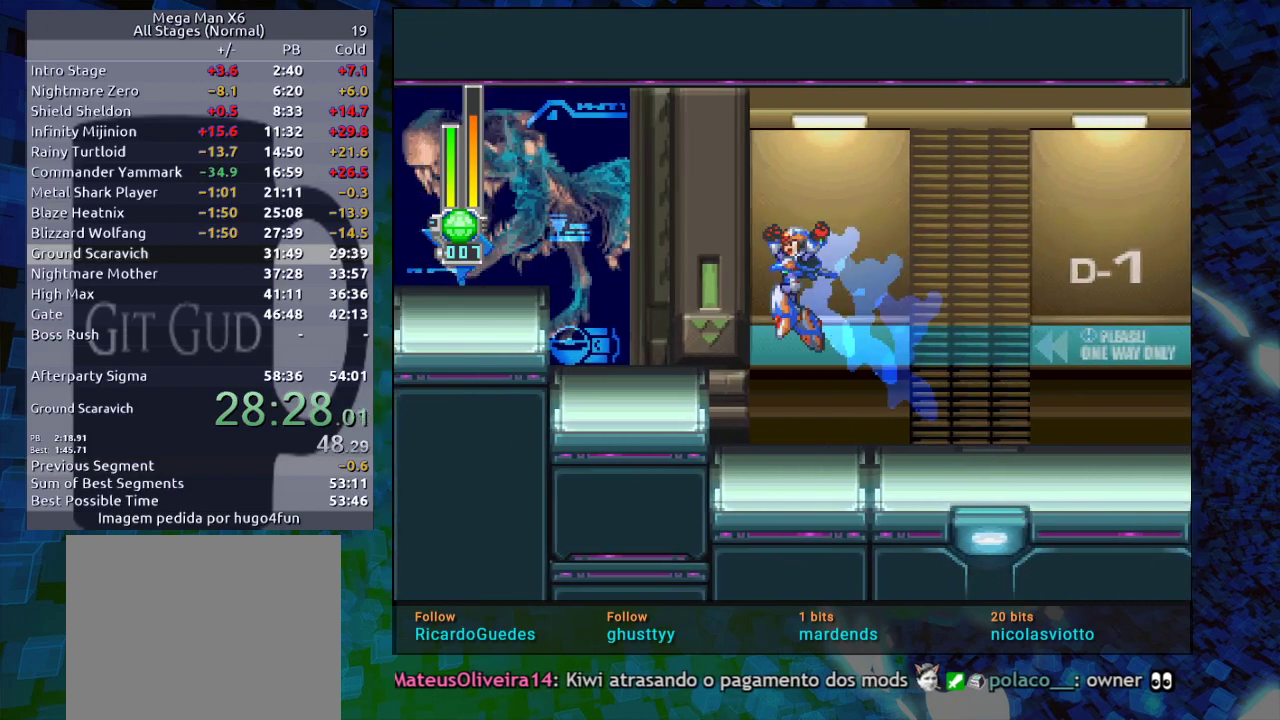
{"dt_ms": 500, "buttons": ["B"], "events": [[17, "B", "up"], [17, "R1", "up"], [200, "DPAD_DOWN", "up"], [300, "DPAD_LEFT", "up"], [433, "B", "down"]]}
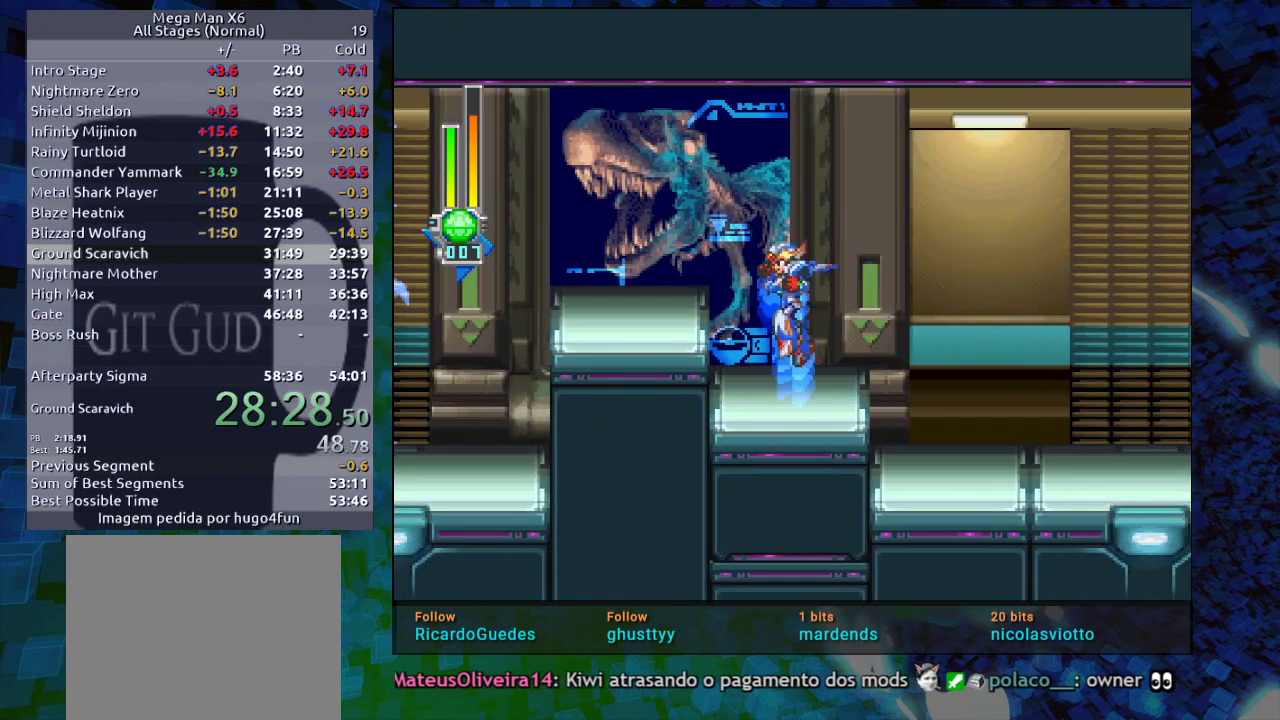
{"dt_ms": 500, "buttons": []}